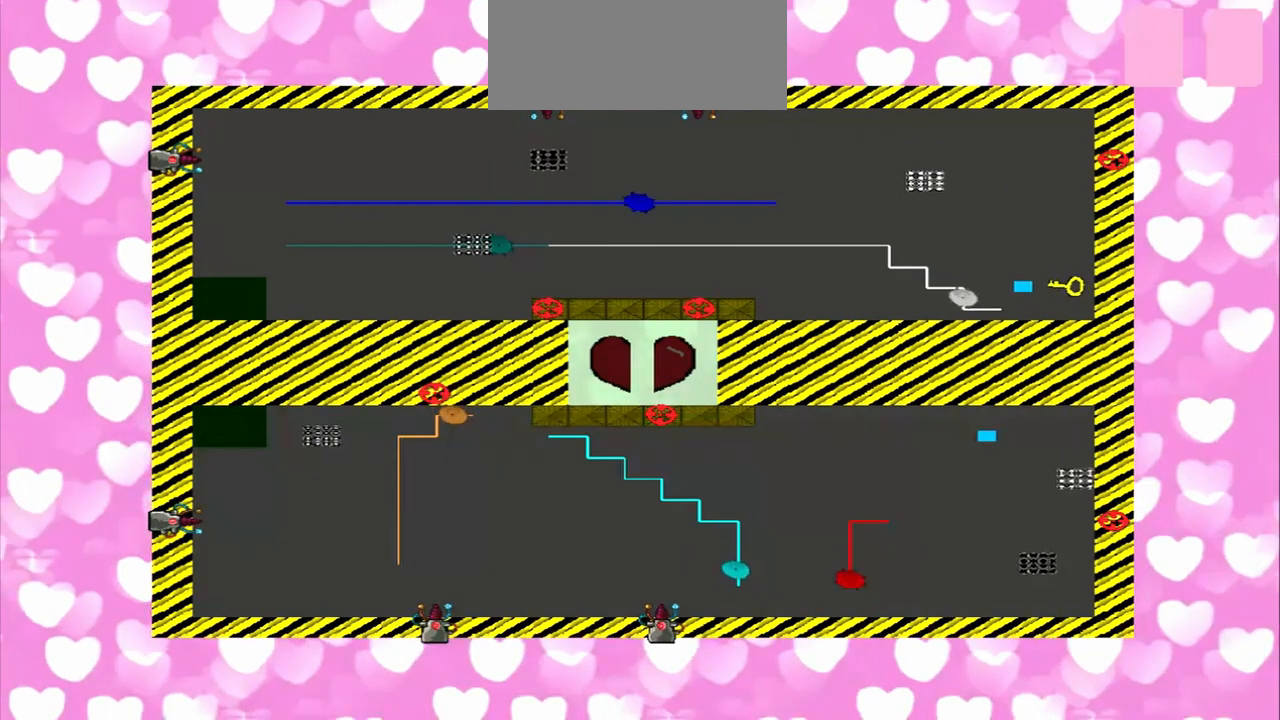
Gameplay with a controller (PlayStation layout); each line is a JSON object with the inputs held at the frame after it (dt_ms = milliseconds from this image to that frame). "events" lists button and stick changes between this image and that frame as [ms after this image, input, new state], when the widget could be followed in between. Not read: L2 L3 R2 R3.
{"dt_ms": 500, "buttons": [], "left_stick": "right", "right_stick": "left", "events": []}
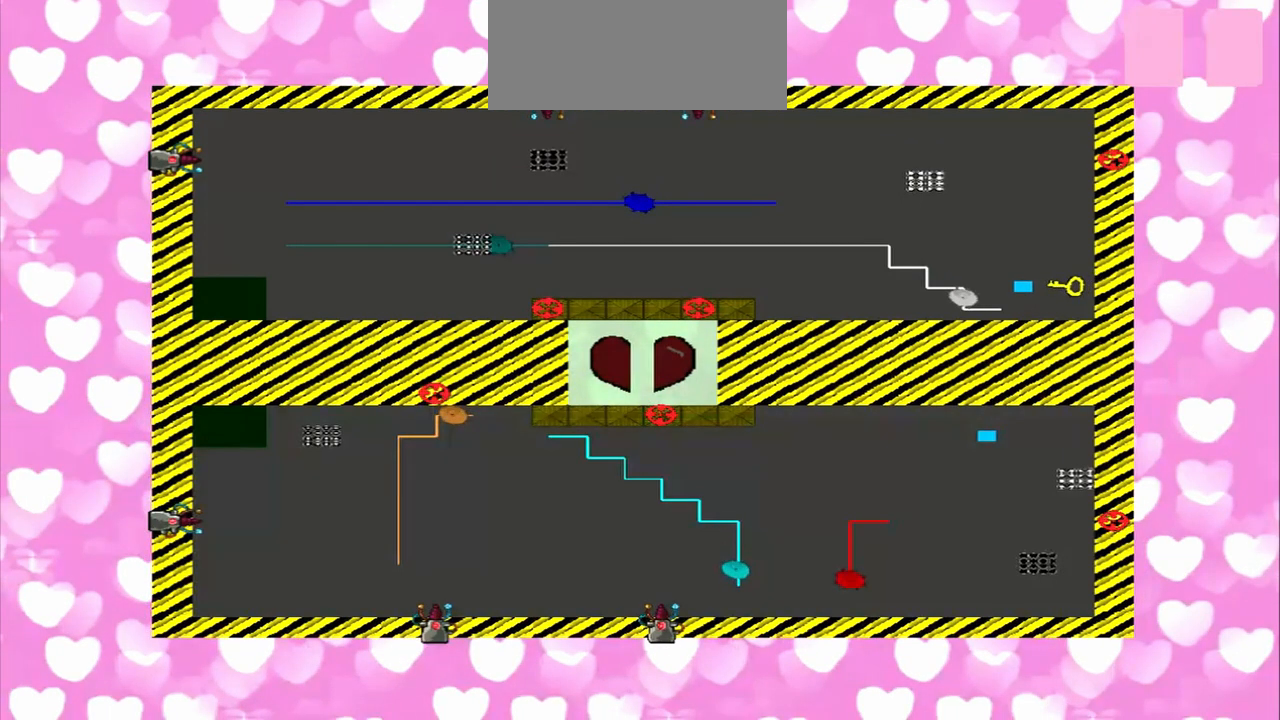
{"dt_ms": 1000, "buttons": [], "left_stick": "right", "right_stick": "left"}
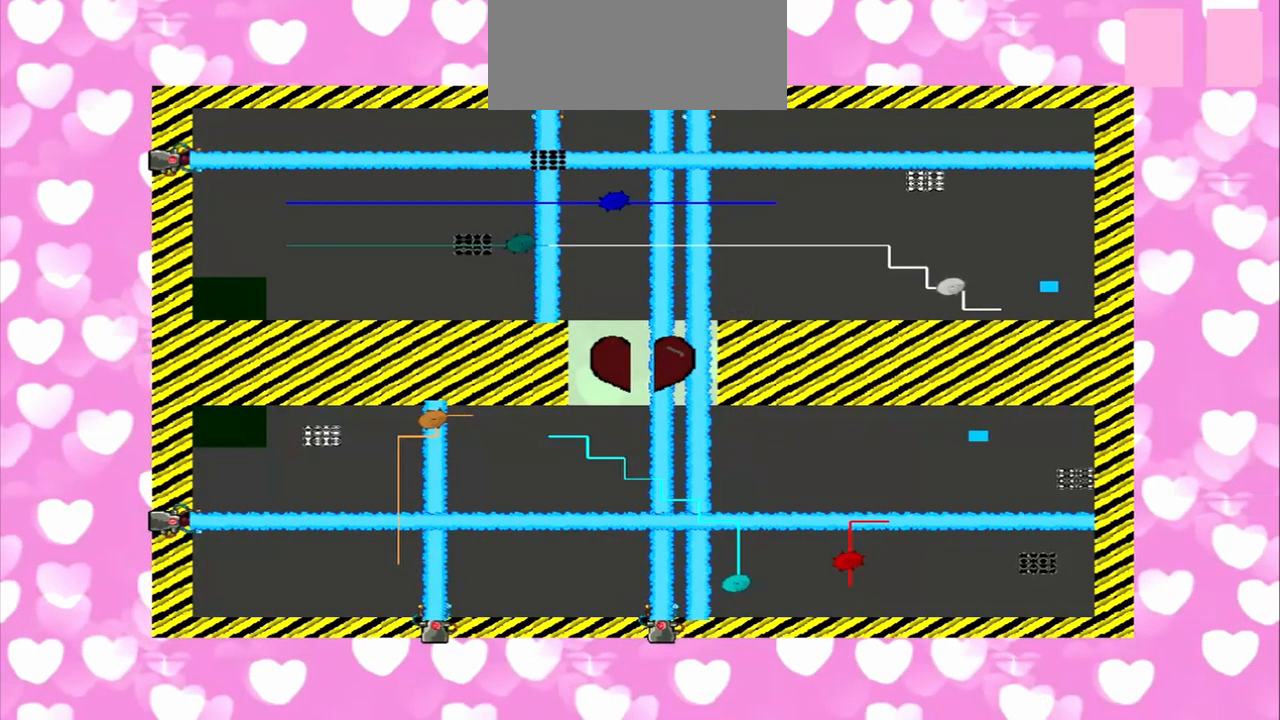
{"dt_ms": 500, "buttons": [], "left_stick": "left", "right_stick": "right", "events": [[208, "left_stick", "left"], [208, "right_stick", "right"]]}
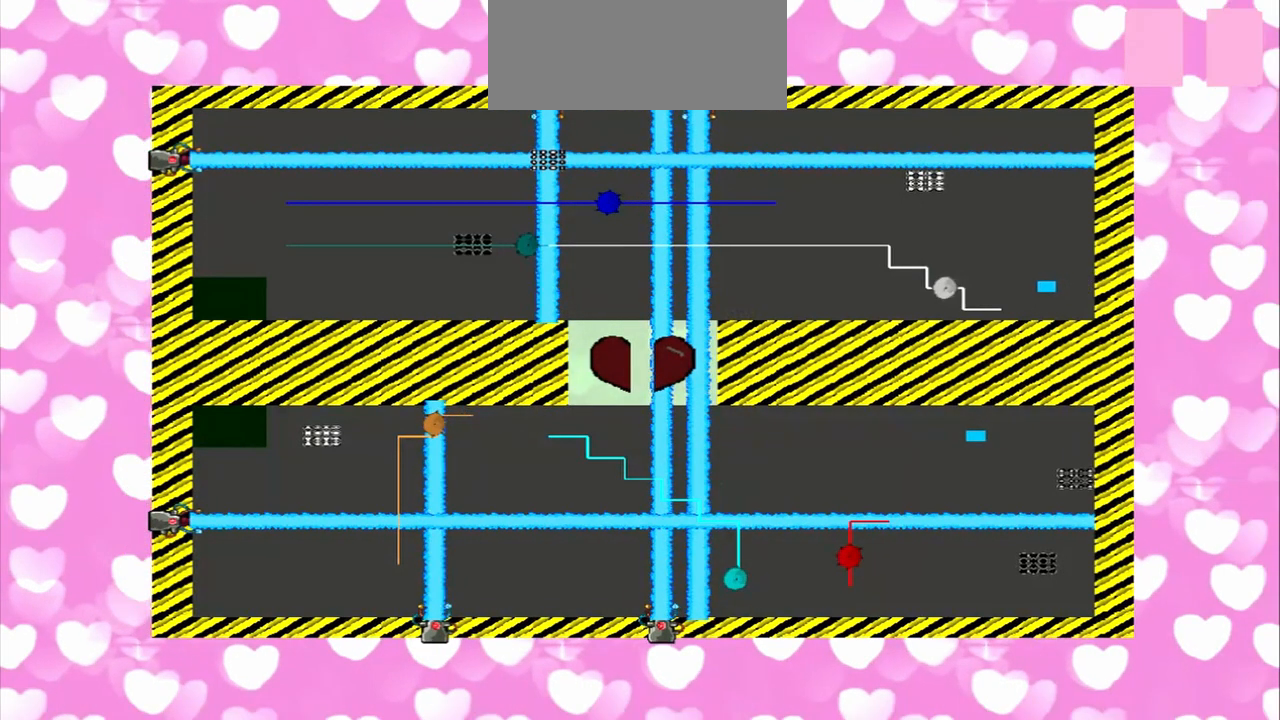
{"dt_ms": 500, "buttons": [], "left_stick": "left", "right_stick": "right", "events": []}
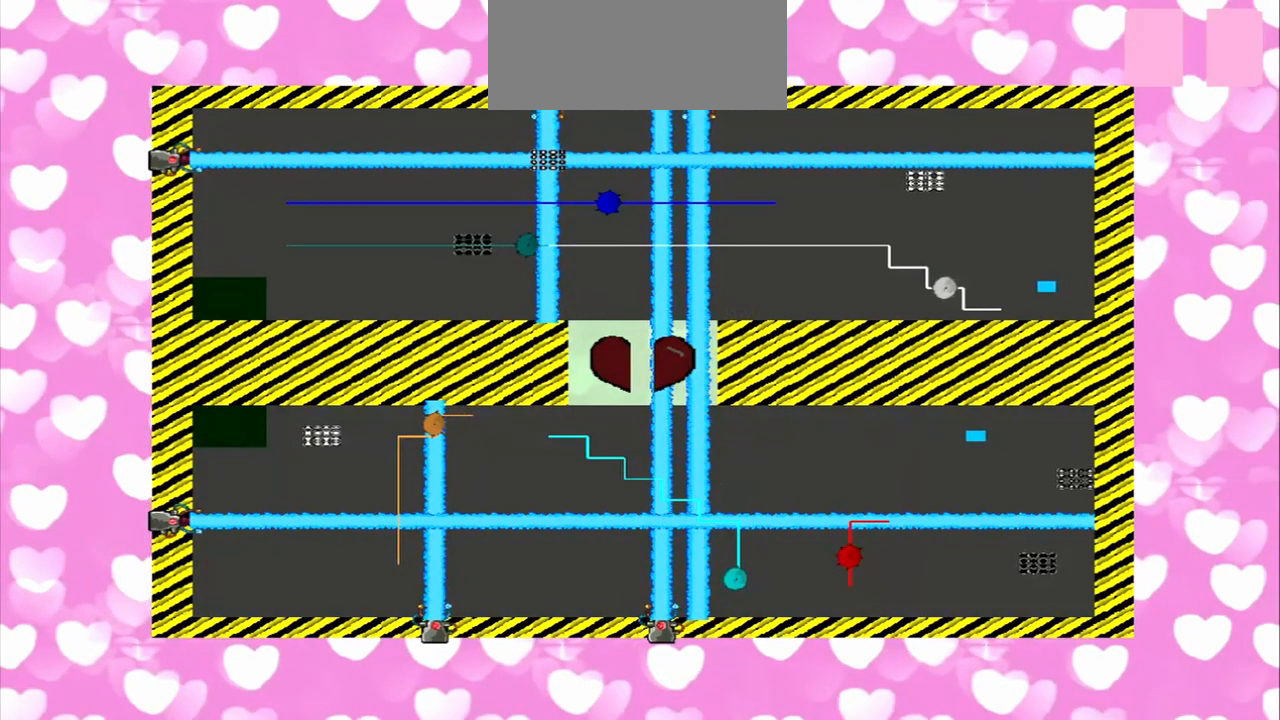
{"dt_ms": 500, "buttons": [], "left_stick": "right", "right_stick": "left", "events": [[125, "left_stick", "right"], [125, "right_stick", "left"]]}
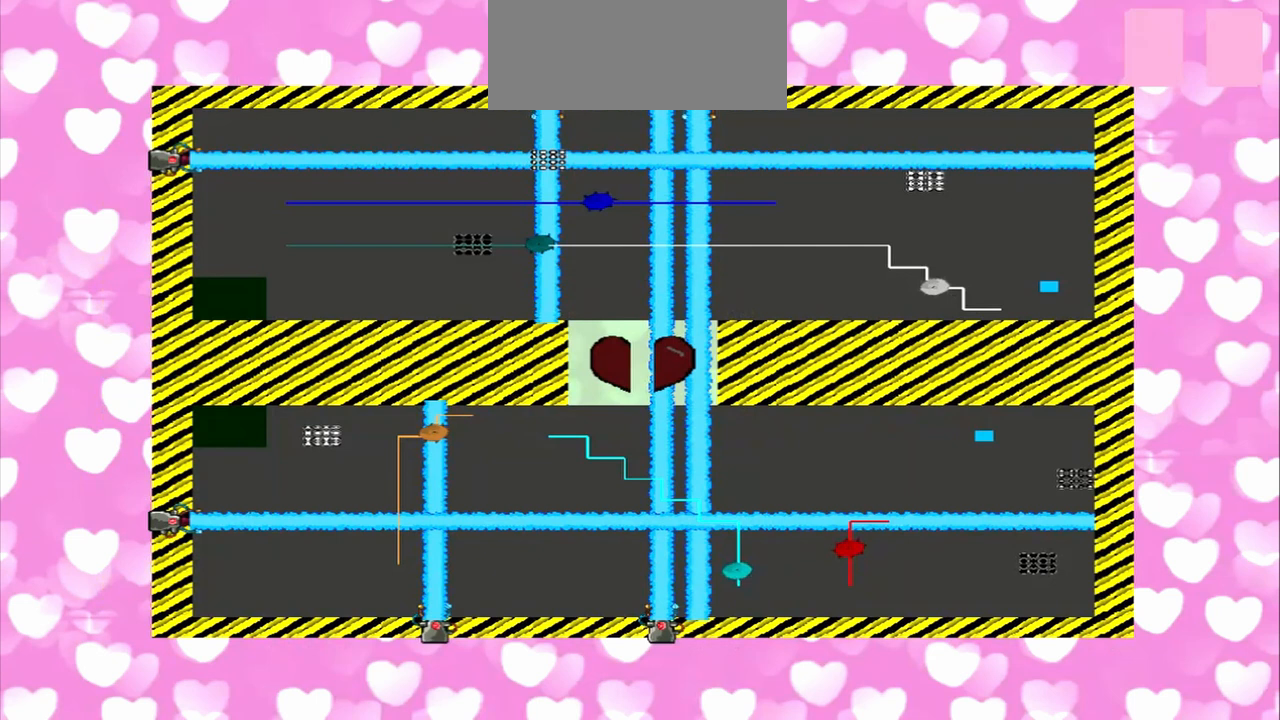
{"dt_ms": 500, "buttons": [], "left_stick": "right", "right_stick": "right", "events": [[500, "right_stick", "right"]]}
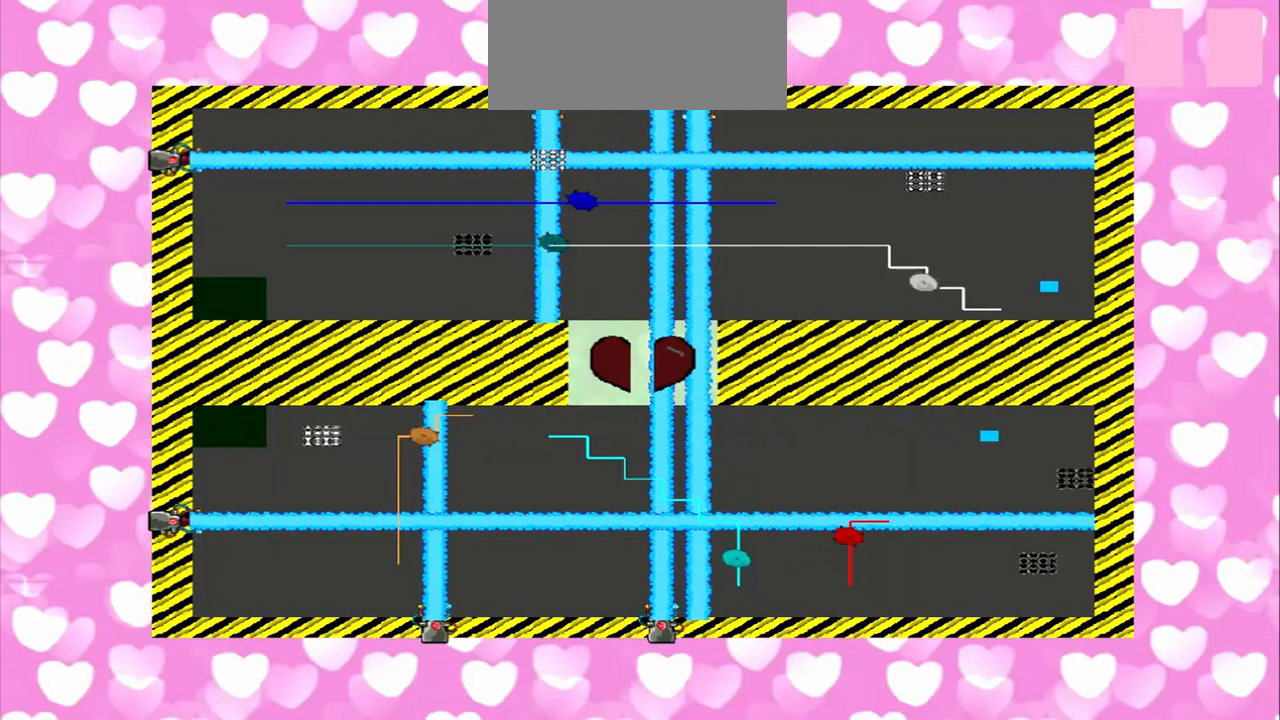
{"dt_ms": 500, "buttons": [], "left_stick": "right", "right_stick": "left", "events": [[125, "left_stick", "left"], [208, "right_stick", "left"], [458, "left_stick", "right"]]}
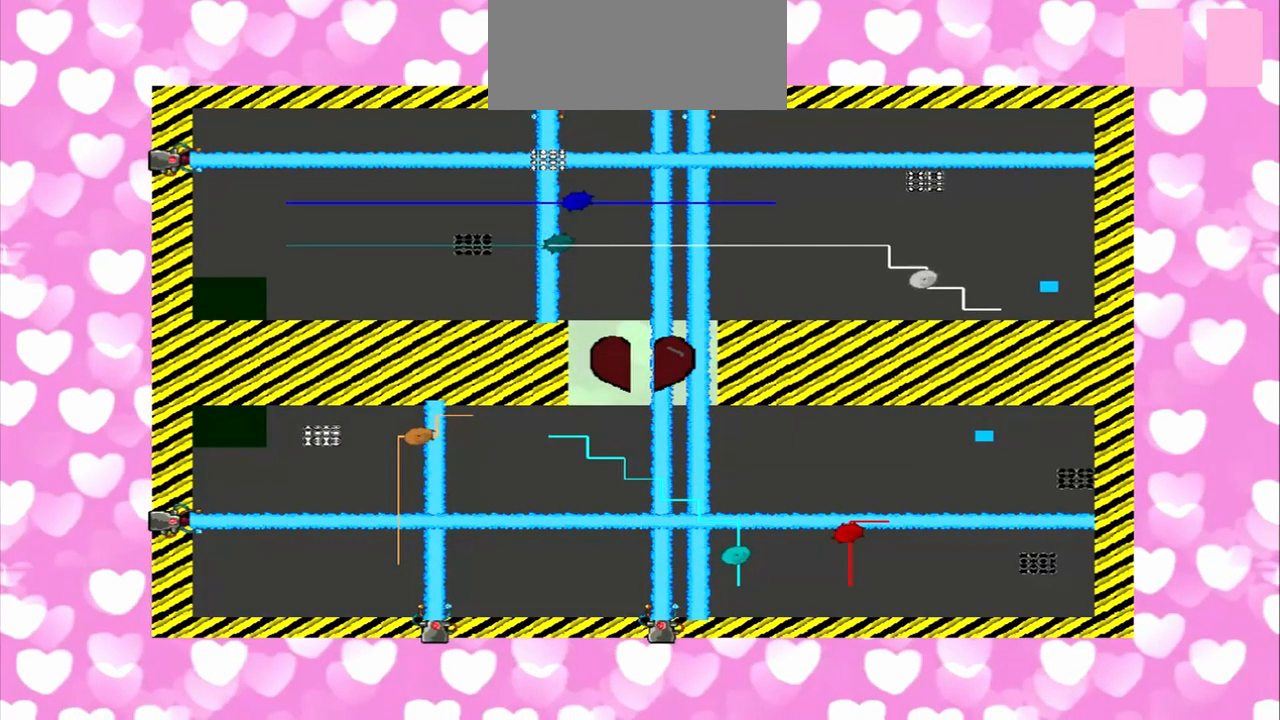
{"dt_ms": 500, "buttons": [], "left_stick": "left", "right_stick": "left", "events": [[333, "left_stick", "left"]]}
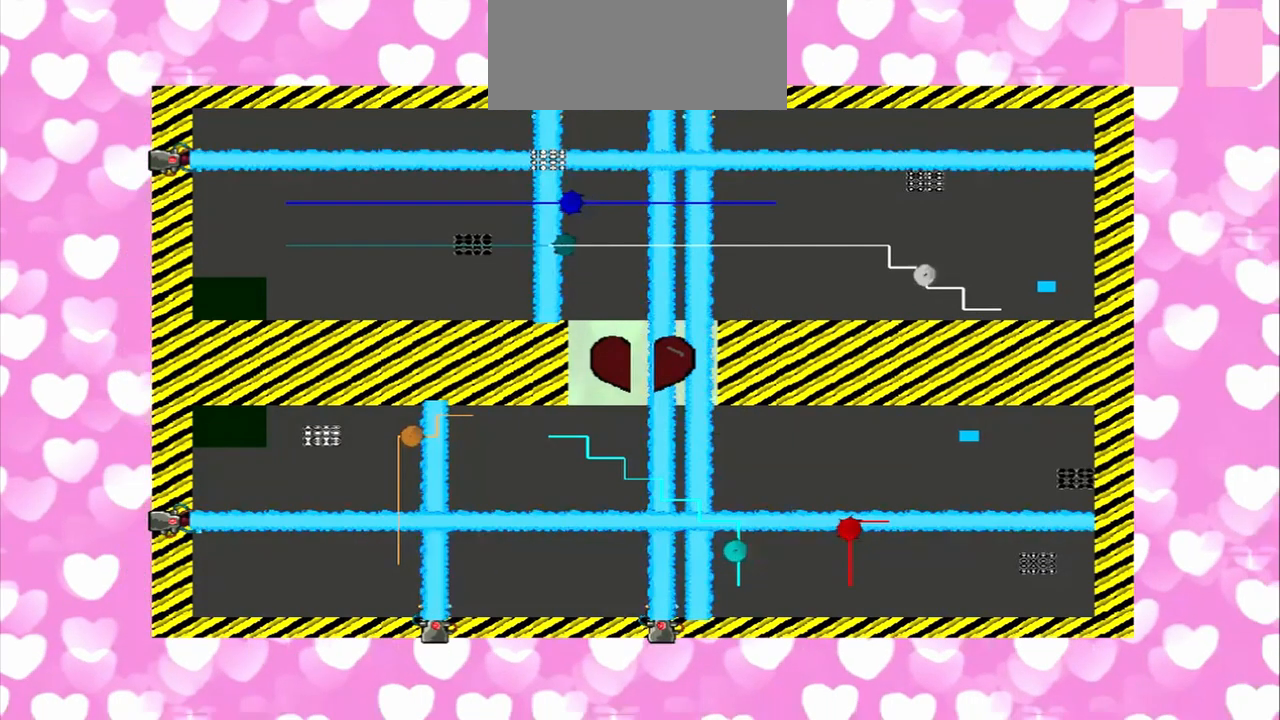
{"dt_ms": 500, "buttons": [], "left_stick": "left", "right_stick": "right", "events": [[458, "right_stick", "right"]]}
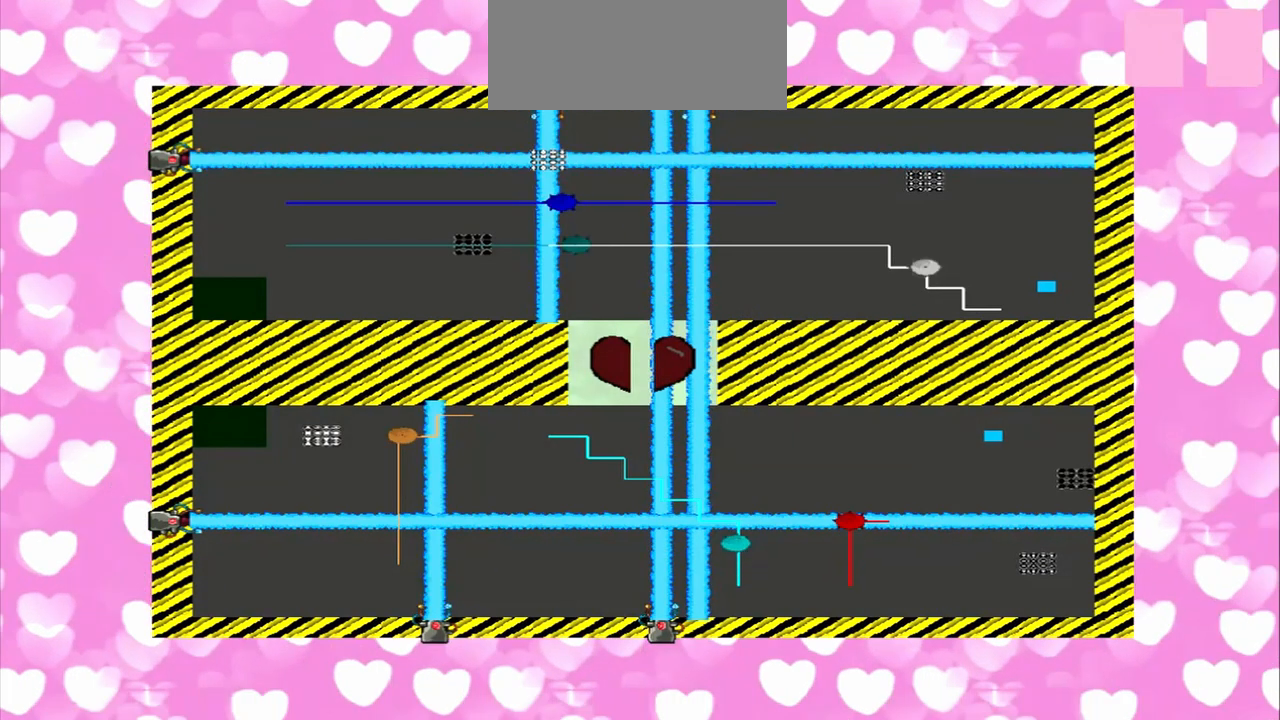
{"dt_ms": 500, "buttons": [], "left_stick": "left", "right_stick": "left", "events": [[83, "right_stick", "left"], [167, "left_stick", "right"], [333, "left_stick", "left"]]}
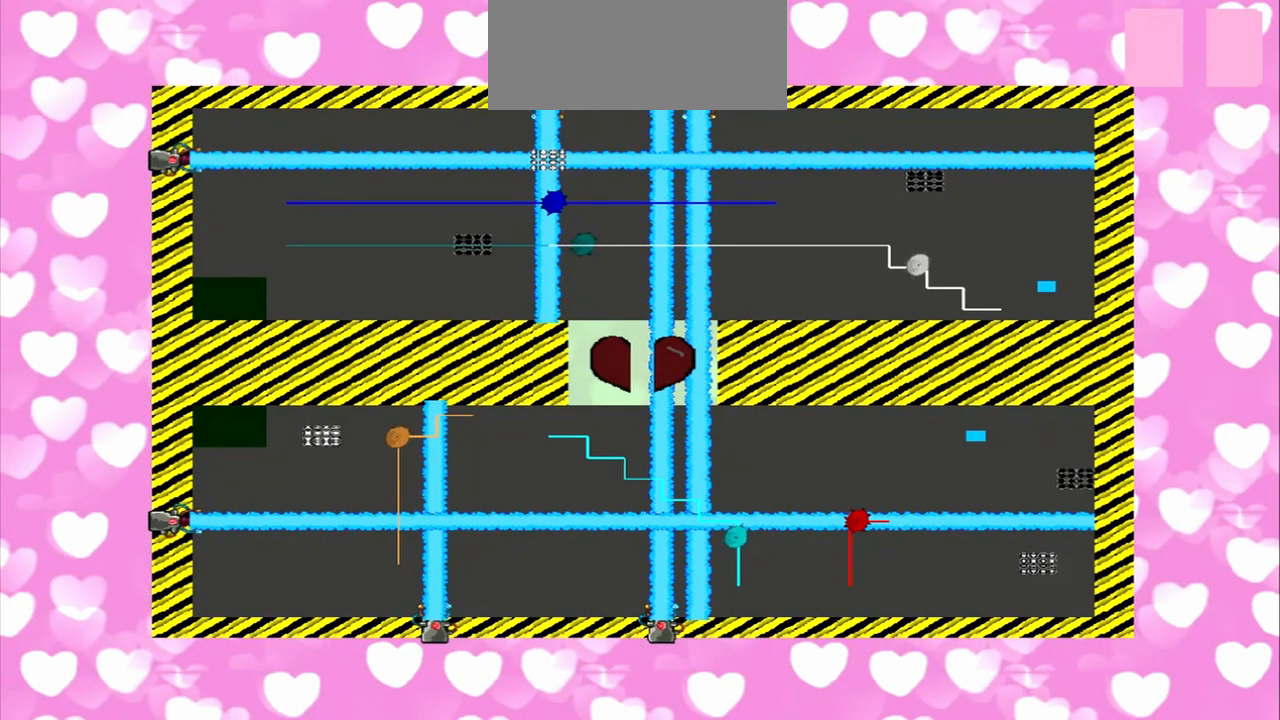
{"dt_ms": 500, "buttons": [], "left_stick": "right", "right_stick": "right", "events": [[208, "left_stick", "right"], [375, "right_stick", "right"]]}
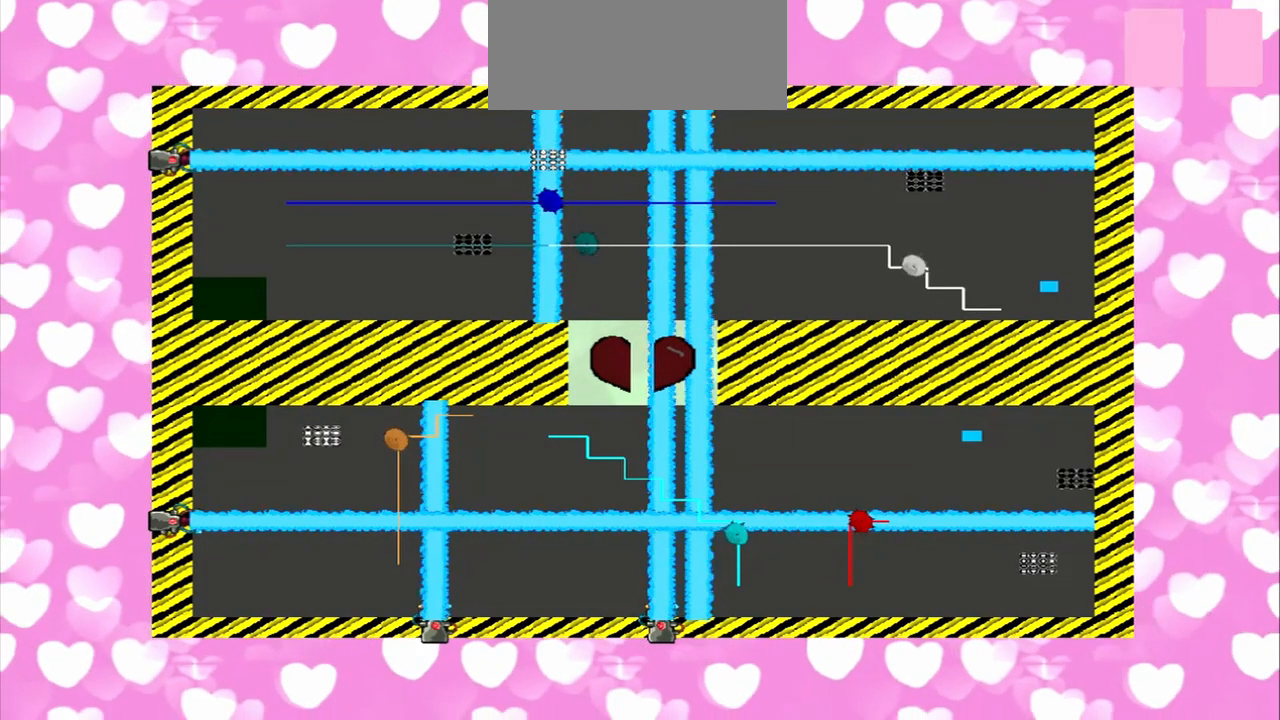
{"dt_ms": 500, "buttons": [], "left_stick": "right", "right_stick": "left", "events": [[500, "right_stick", "left"]]}
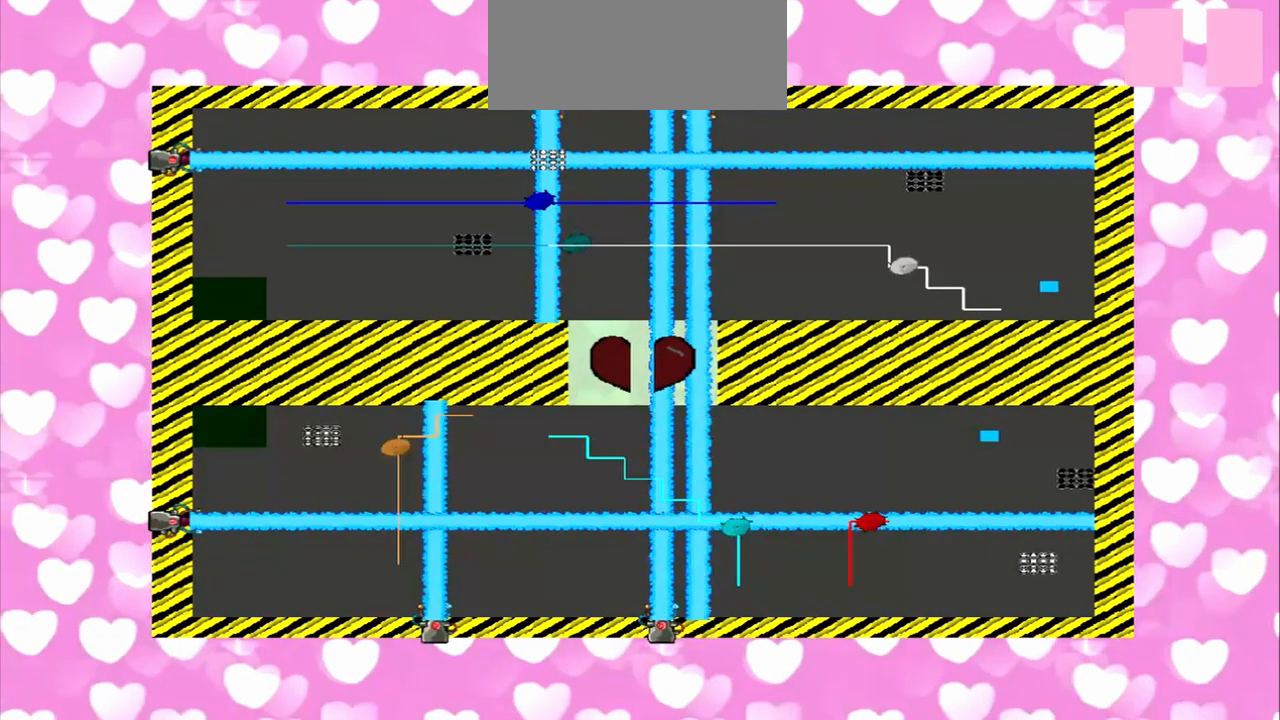
{"dt_ms": 500, "buttons": [], "left_stick": "right", "right_stick": "left", "events": []}
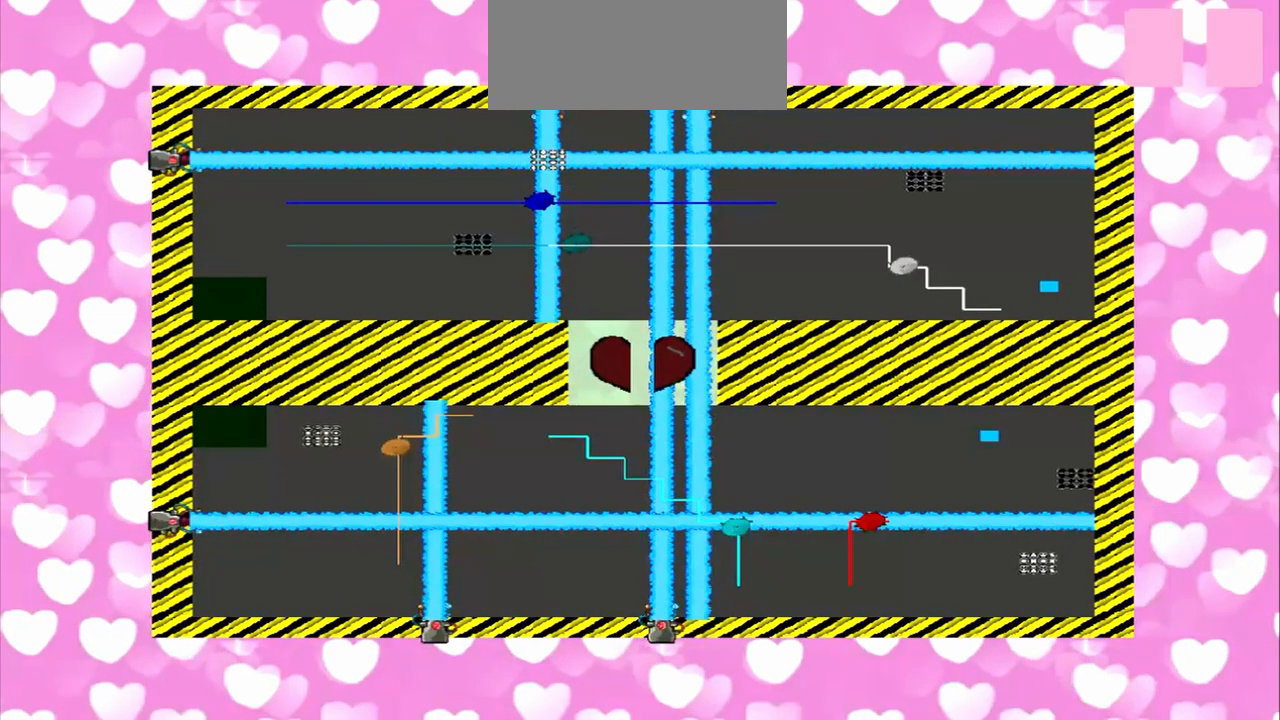
{"dt_ms": 1000, "buttons": [], "left_stick": "left", "right_stick": "right"}
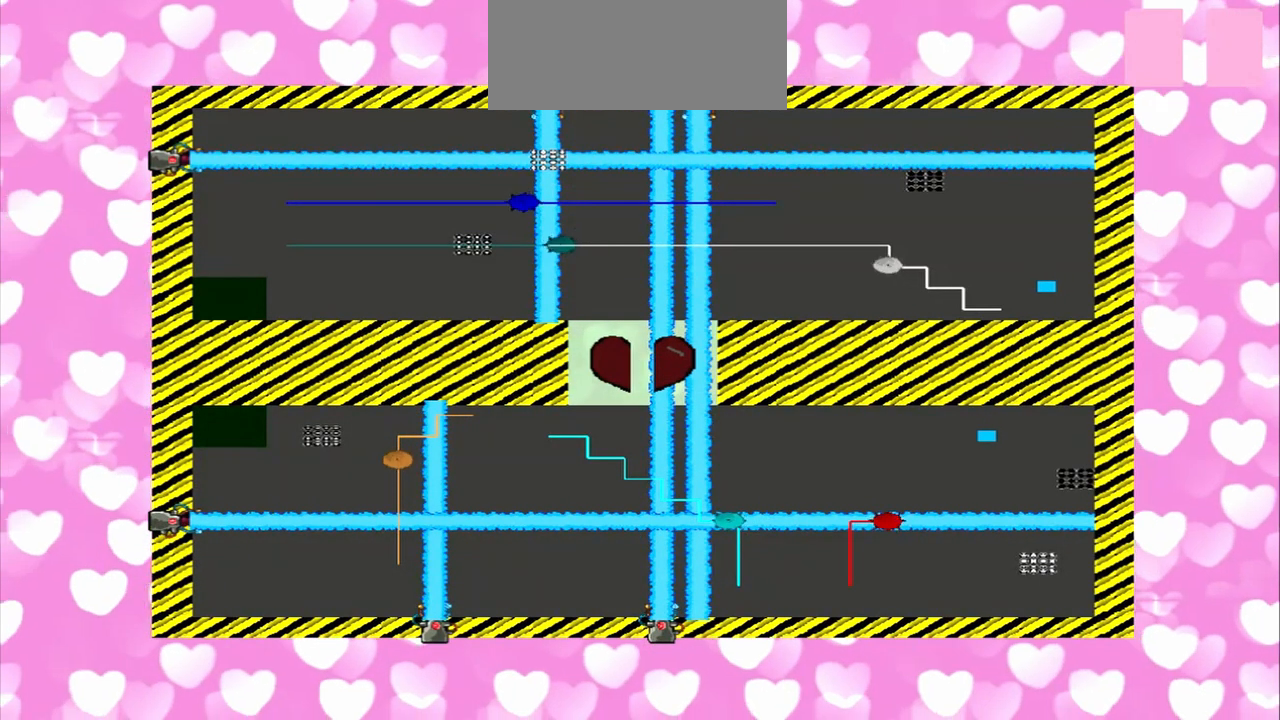
{"dt_ms": 500, "buttons": [], "left_stick": "left", "right_stick": "left", "events": [[83, "left_stick", "right"], [83, "right_stick", "left"], [167, "left_stick", "left"]]}